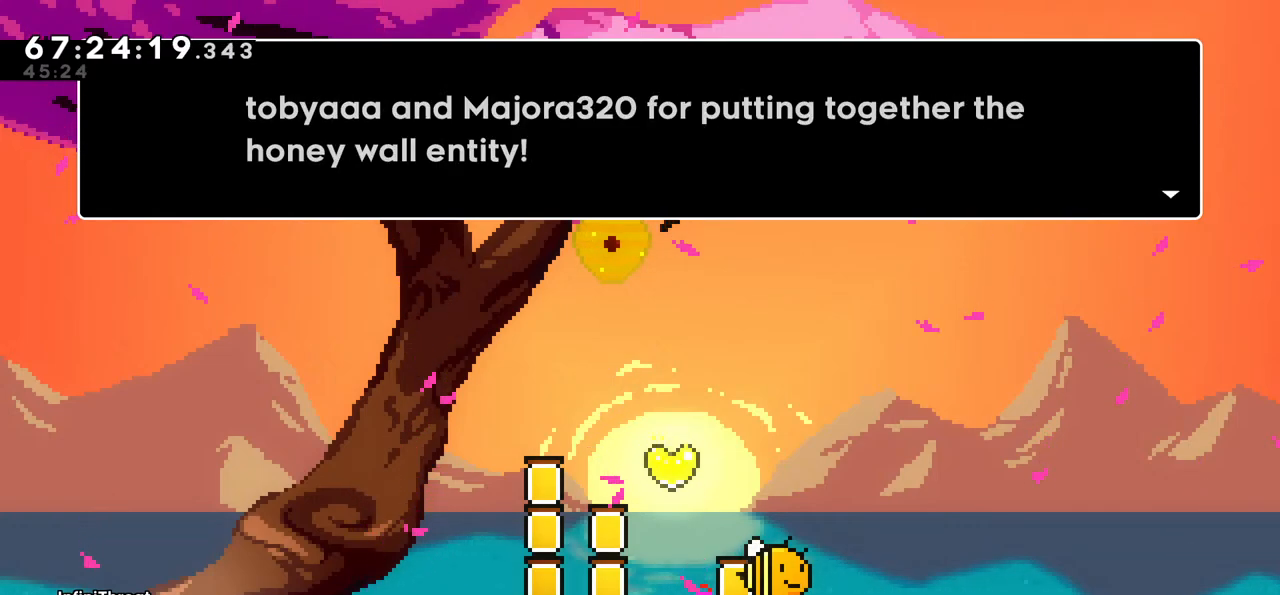
Gameplay with keyboard; each line is a JSON object with the keys held at the frame after it. "events" lists presses ("down") and releases ("up") of "dash", "demo", "down", "grab", "jump", "left", "right" and "up" between this image and that frame as [ms after this image, input, new state], when the widget could be followed in between. No other keys are recorded. Mouse input is not recorded. Key names are as the overlay labels them; some are game actions (e.g. jump) rather than physical keys.
{"keys": ["jump"], "events": [[117, "jump", "down"], [217, "jump", "up"], [450, "jump", "down"]]}
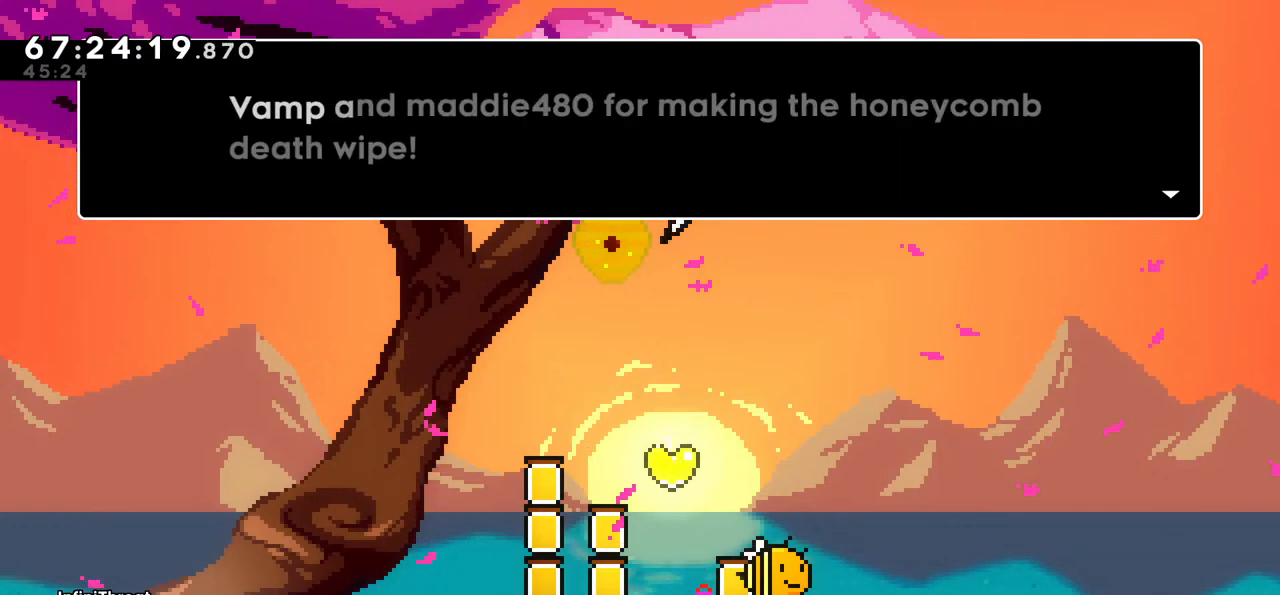
{"keys": [], "events": [[50, "jump", "up"]]}
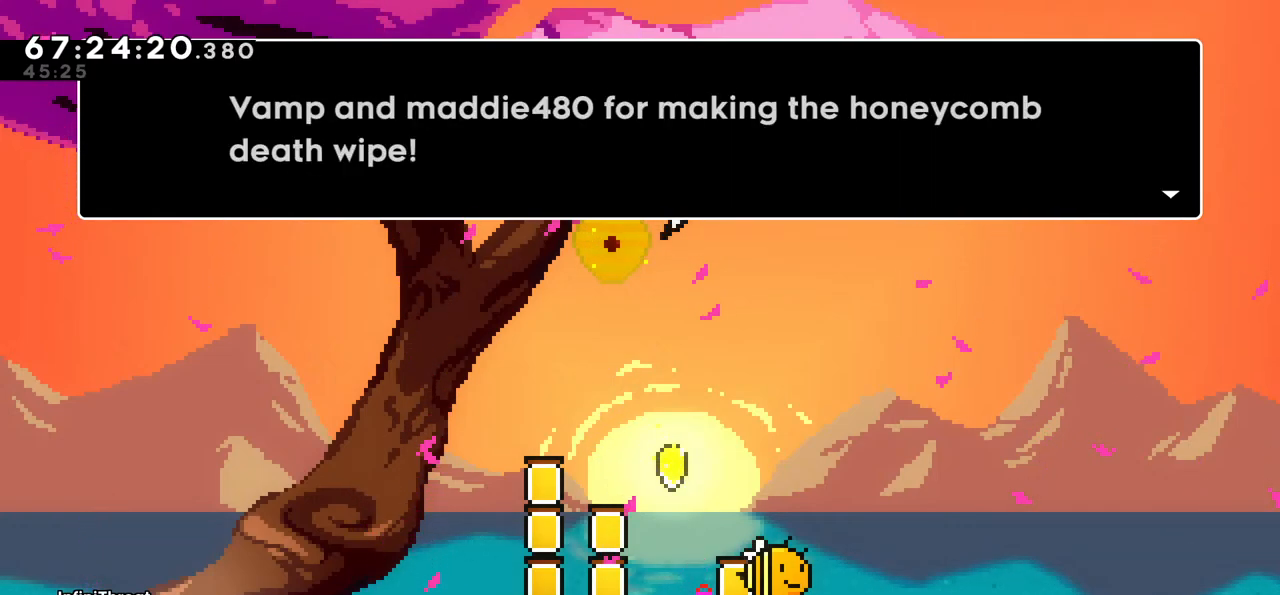
{"keys": [], "events": []}
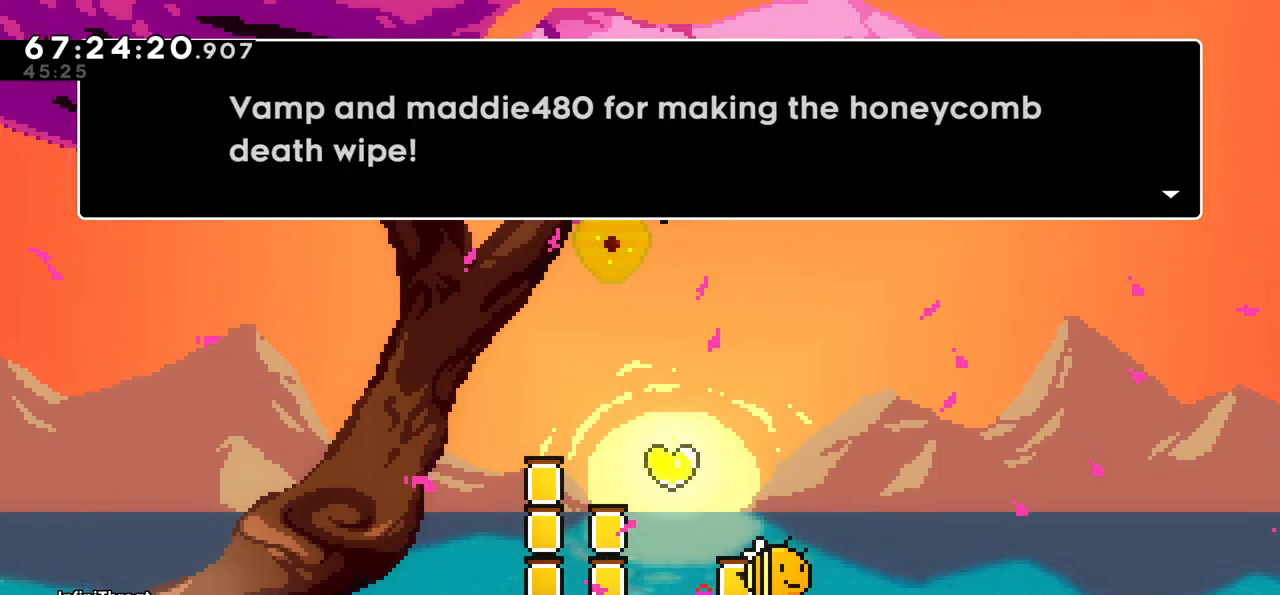
{"keys": [], "events": [[367, "jump", "down"], [450, "jump", "up"]]}
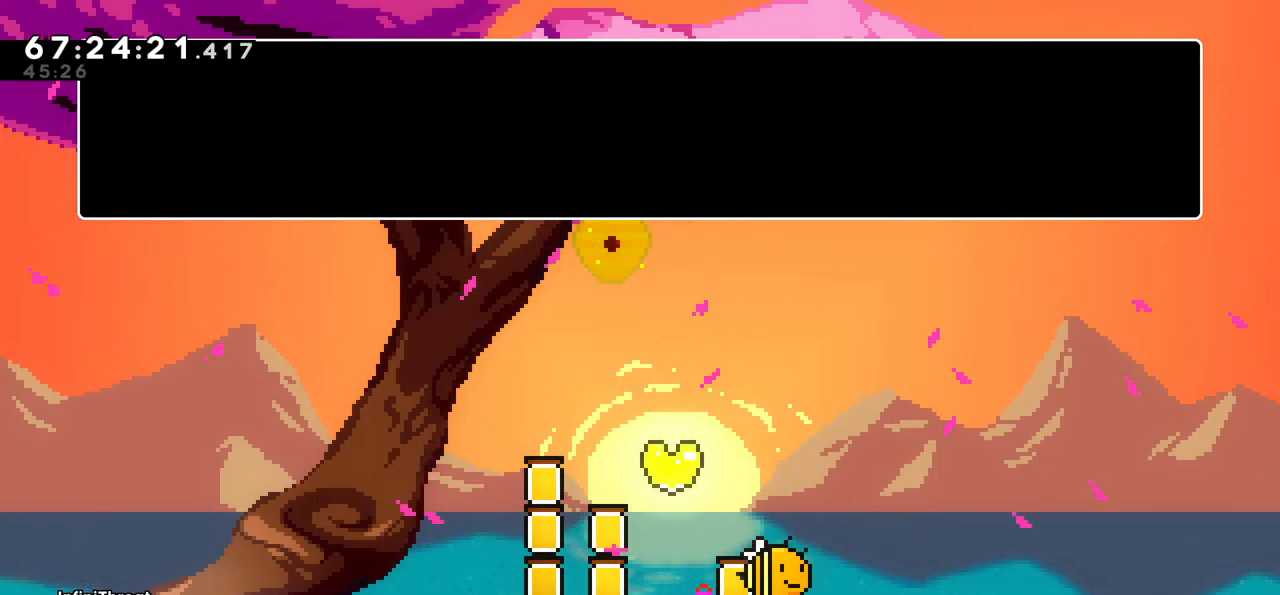
{"keys": [], "events": [[183, "jump", "down"], [333, "jump", "up"]]}
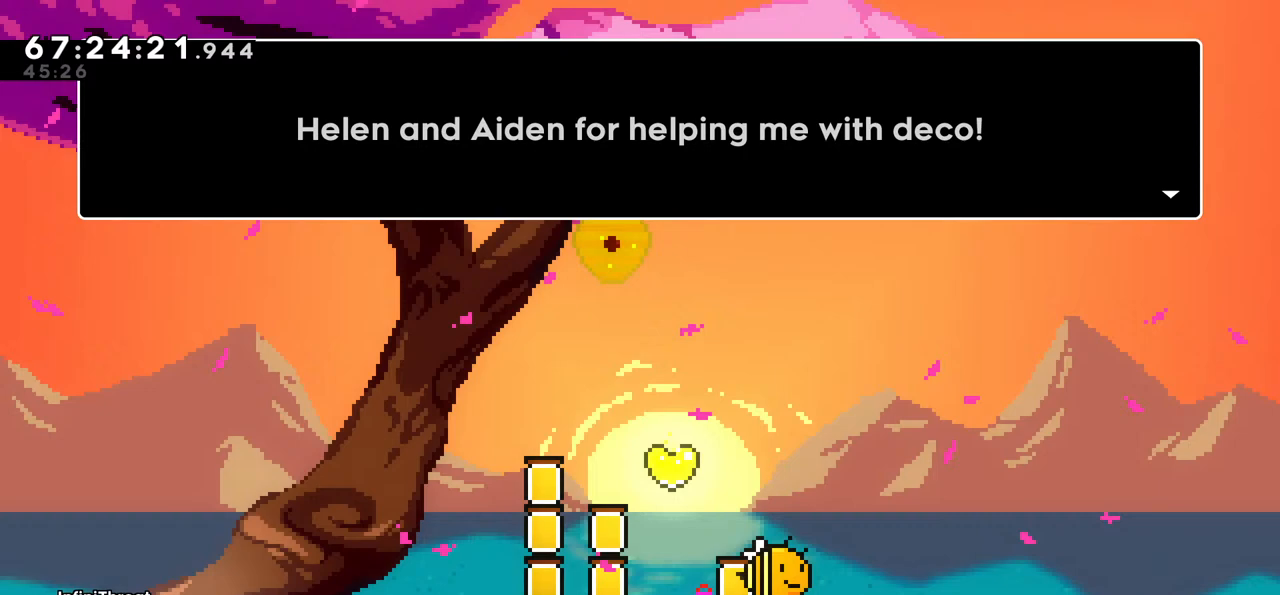
{"keys": [], "events": []}
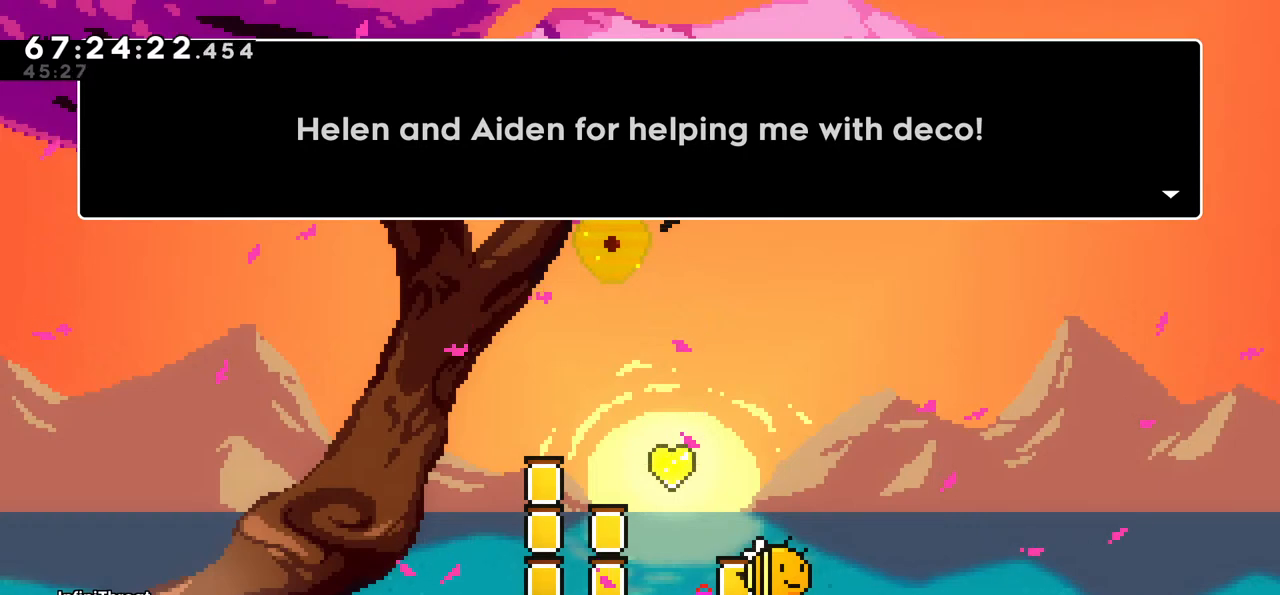
{"keys": [], "events": [[267, "jump", "down"], [417, "jump", "up"]]}
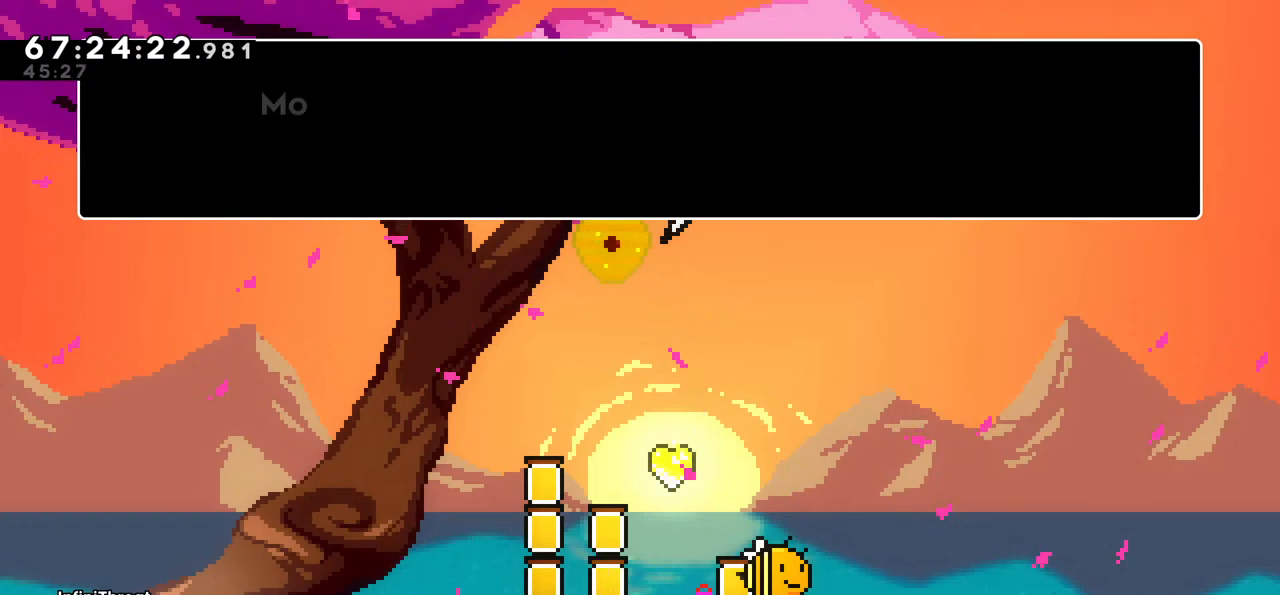
{"keys": [], "events": [[50, "jump", "down"], [183, "jump", "up"]]}
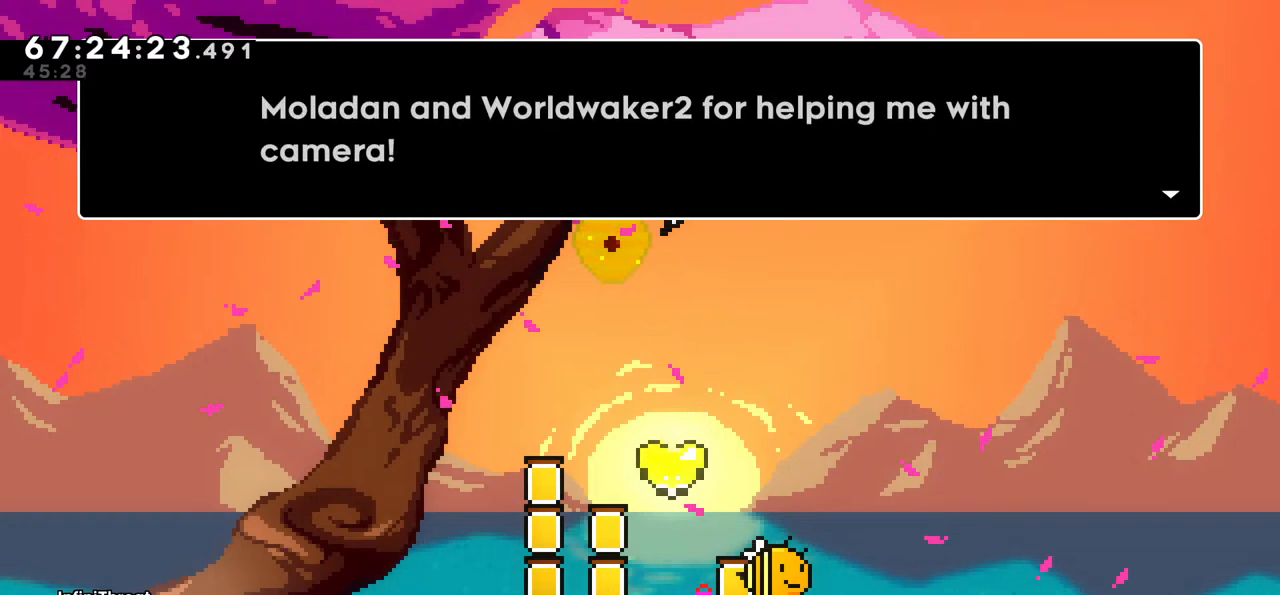
{"keys": ["jump"], "events": [[483, "jump", "down"]]}
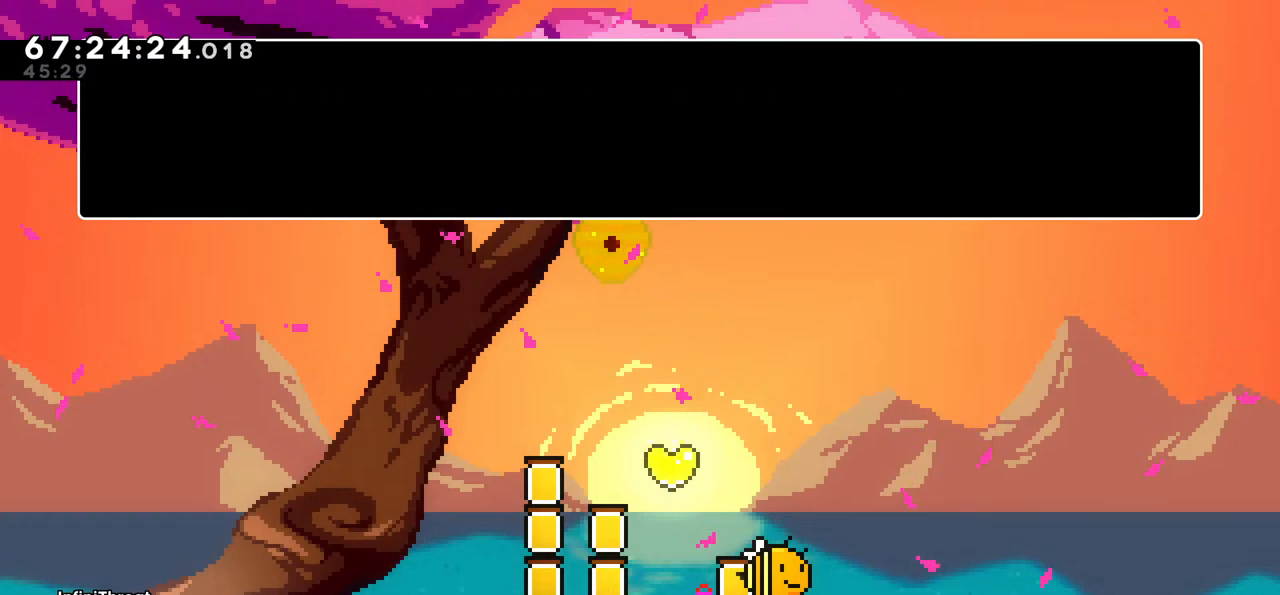
{"keys": [], "events": [[133, "jump", "up"], [317, "jump", "down"], [400, "jump", "up"]]}
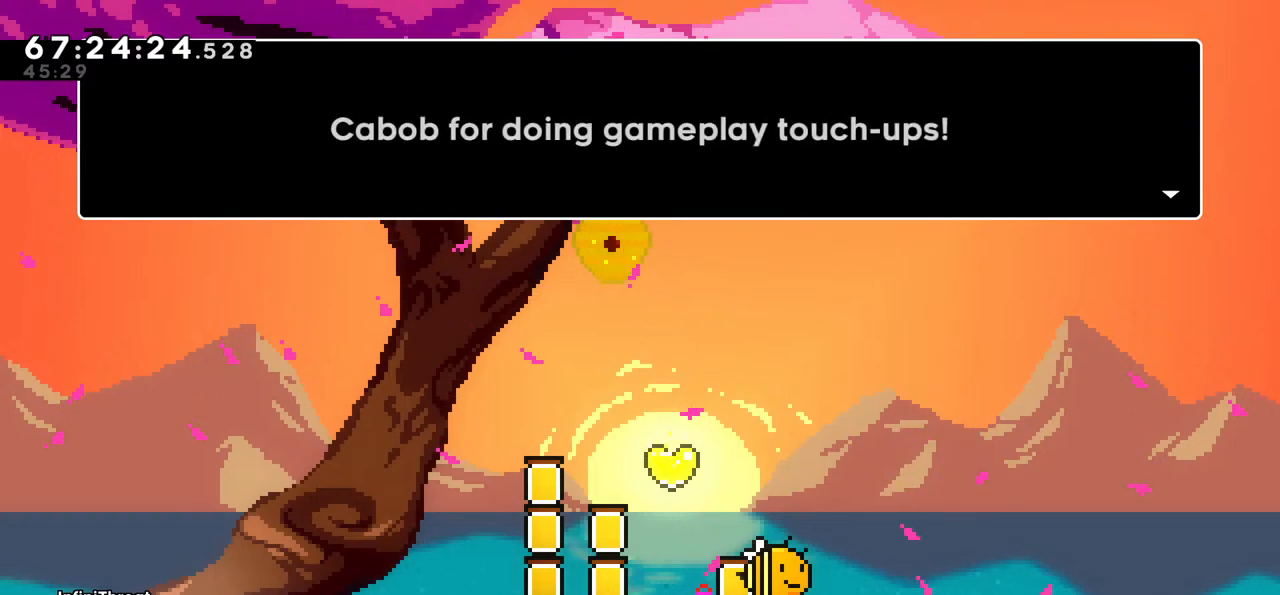
{"keys": [], "events": []}
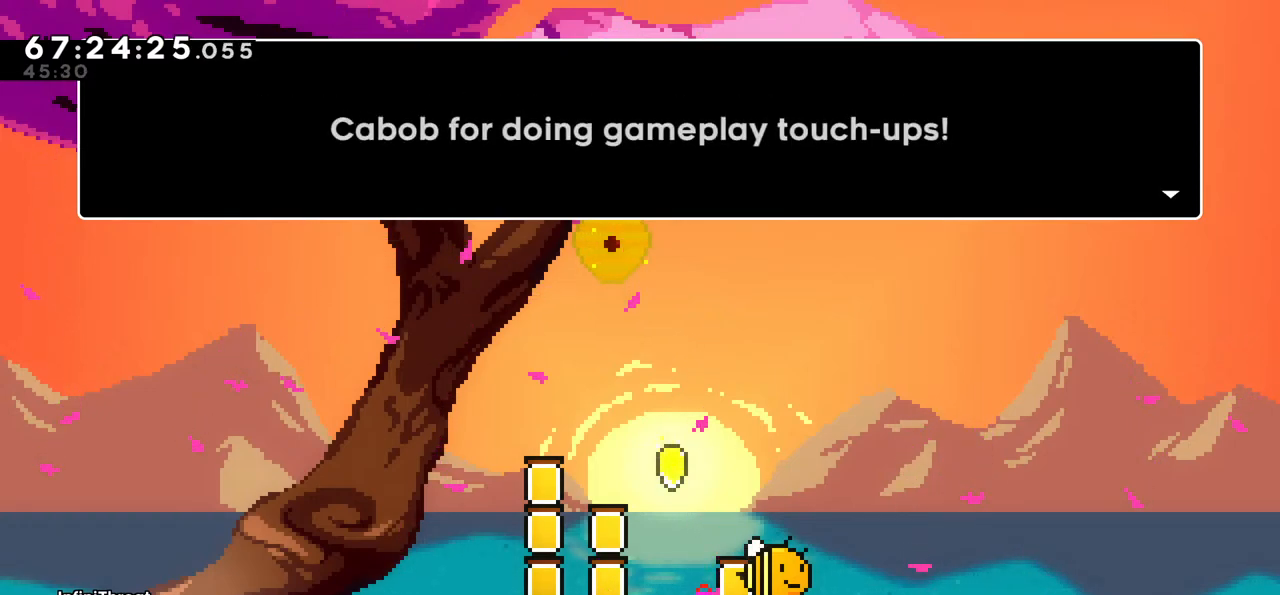
{"keys": ["jump"], "events": [[100, "jump", "down"], [200, "jump", "up"], [383, "jump", "down"]]}
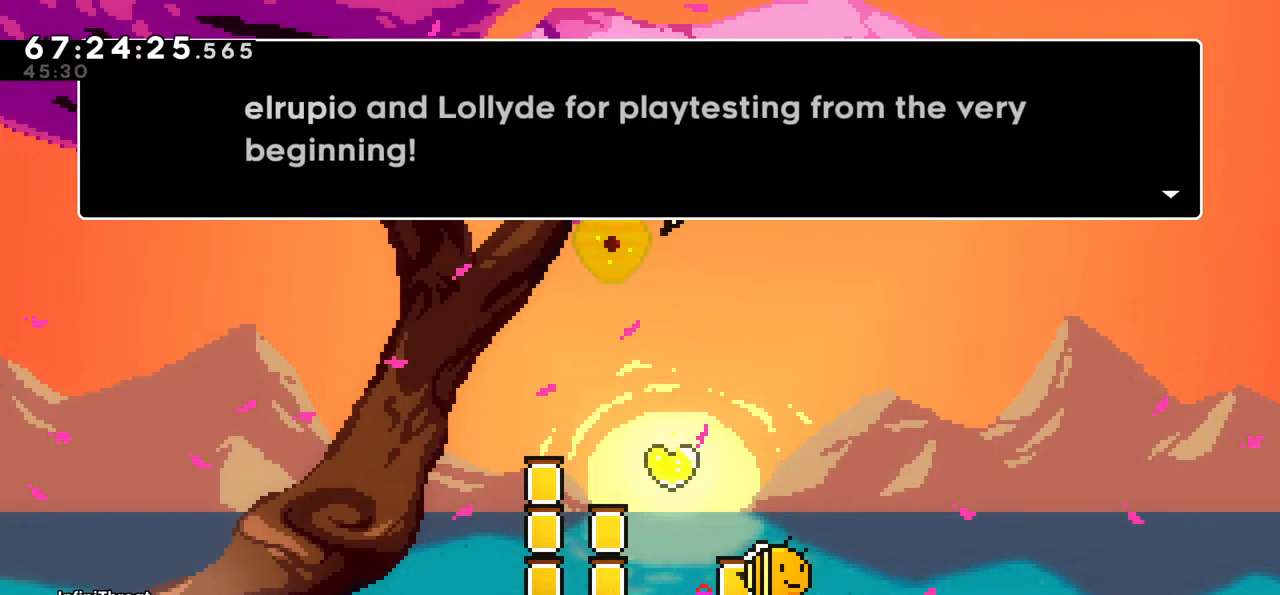
{"keys": [], "events": [[33, "jump", "up"]]}
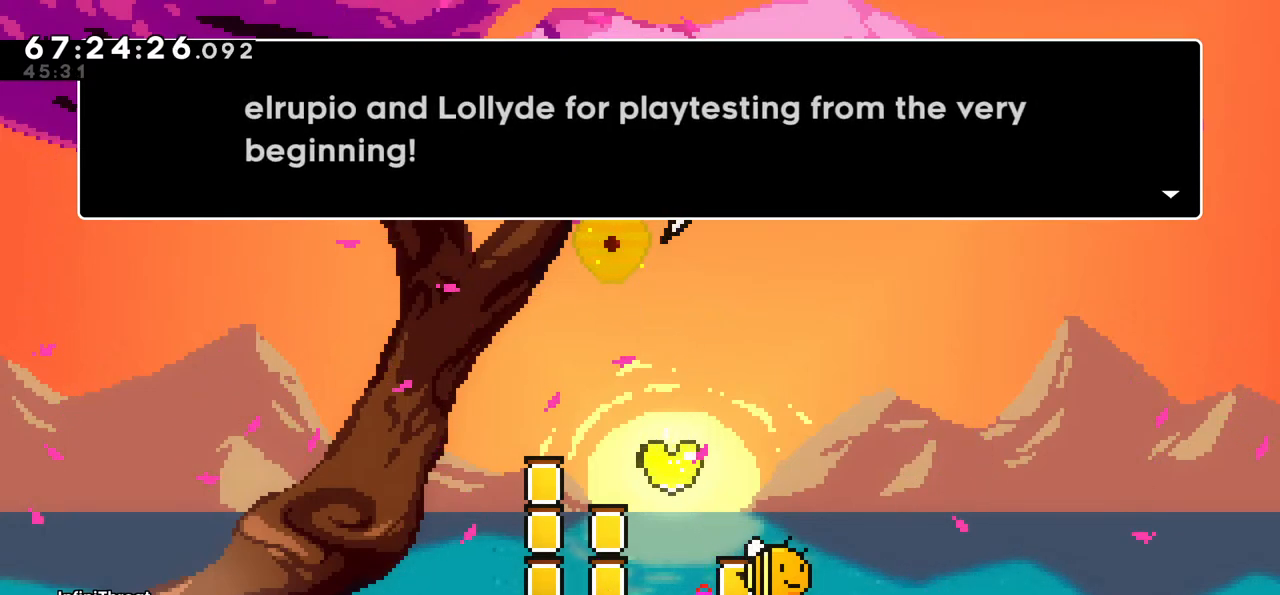
{"keys": [], "events": []}
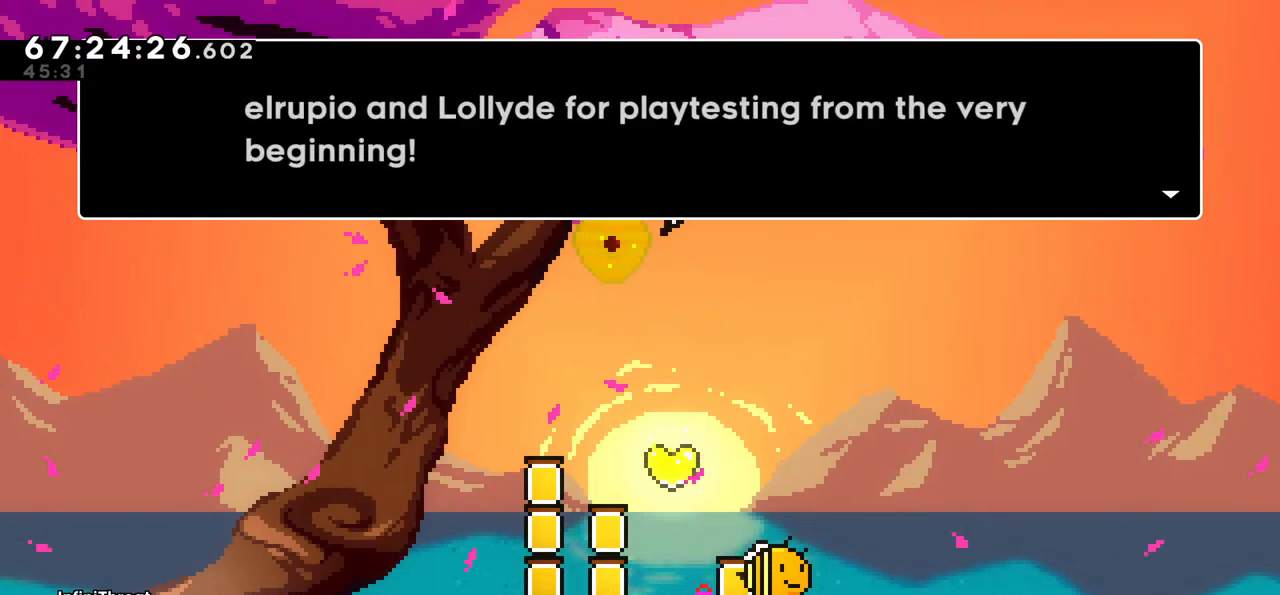
{"keys": [], "events": [[250, "jump", "down"], [350, "jump", "up"]]}
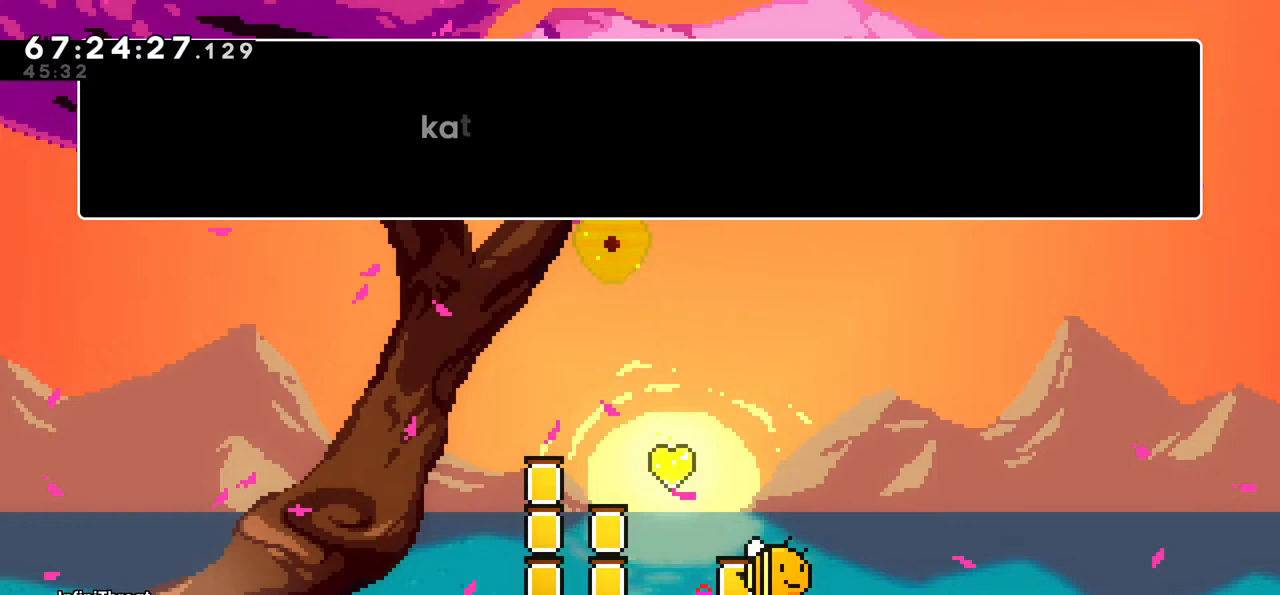
{"keys": [], "events": [[33, "jump", "down"], [117, "jump", "up"]]}
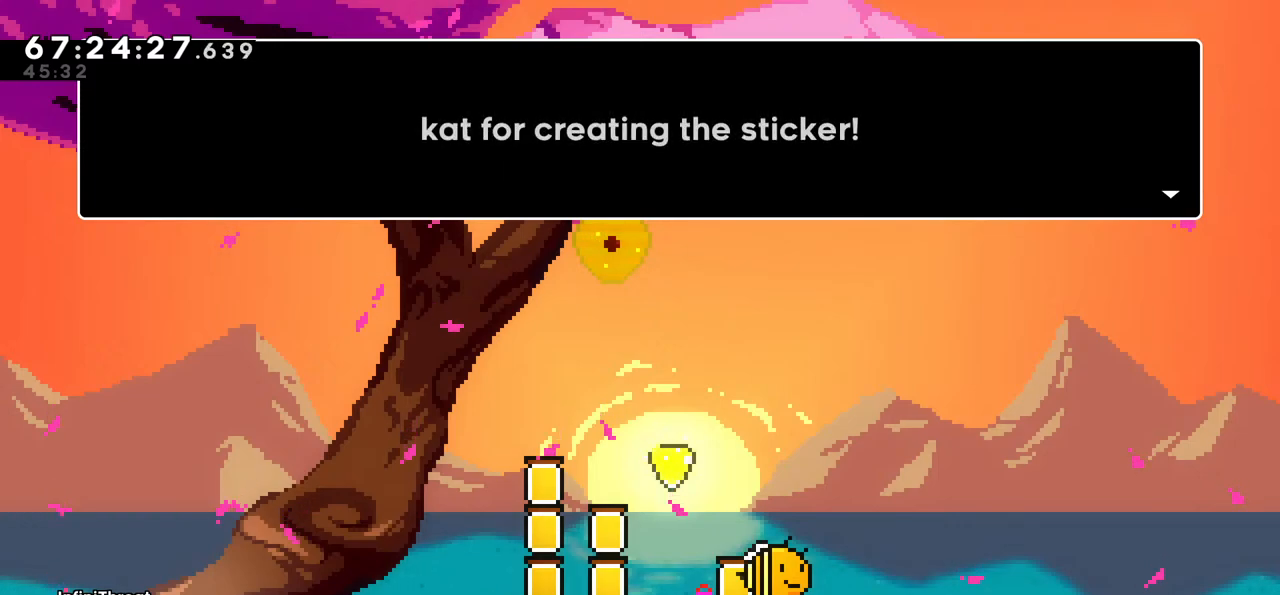
{"keys": ["jump"], "events": [[417, "jump", "down"]]}
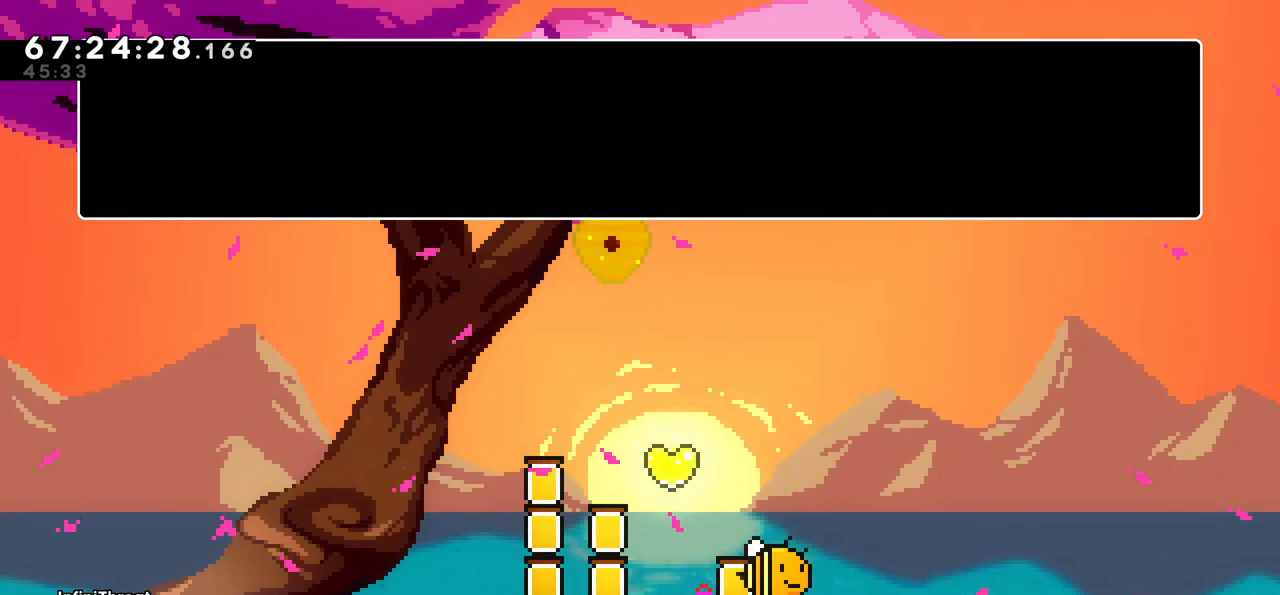
{"keys": [], "events": [[67, "jump", "up"], [217, "jump", "down"], [300, "jump", "up"]]}
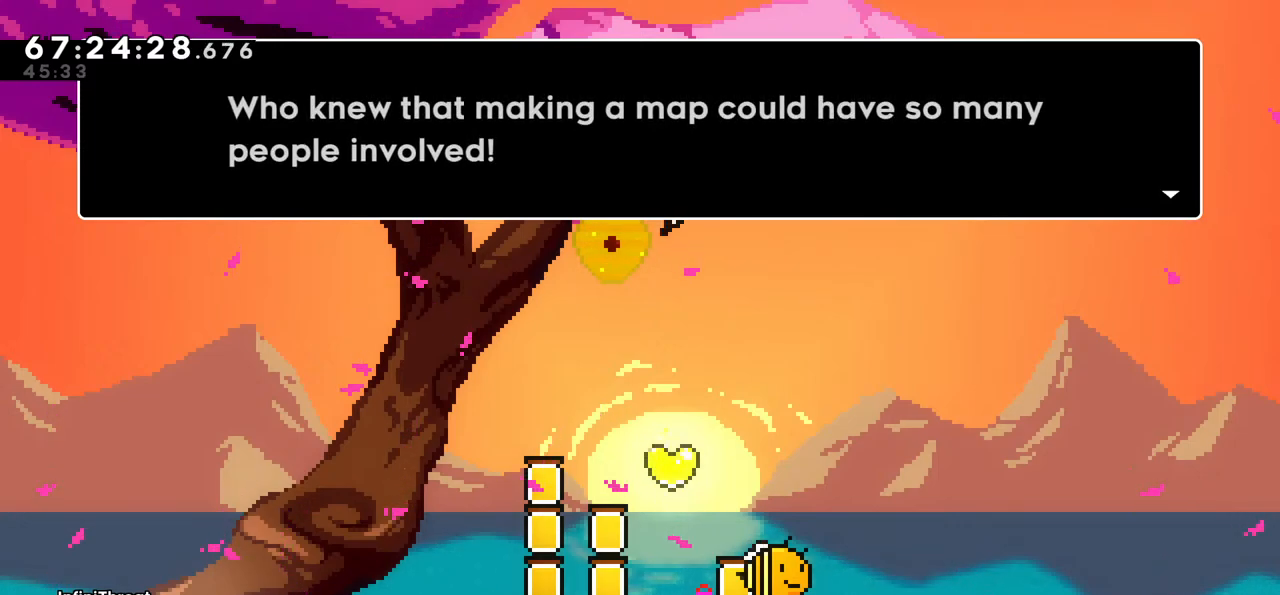
{"keys": [], "events": []}
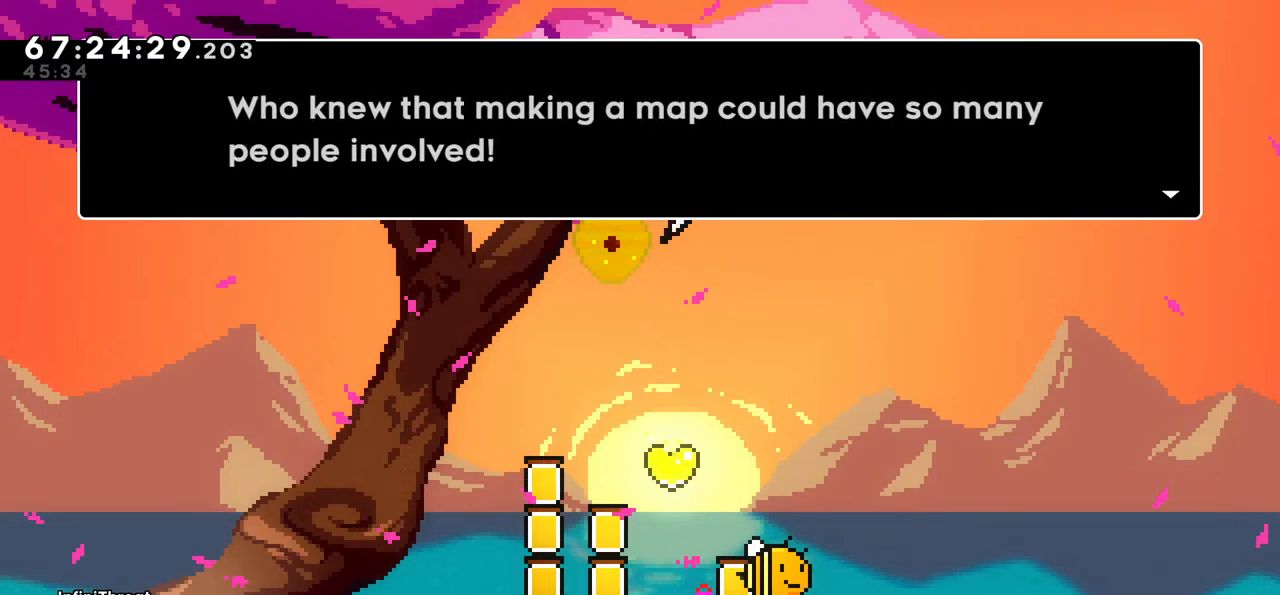
{"keys": [], "events": [[283, "jump", "down"], [433, "jump", "up"]]}
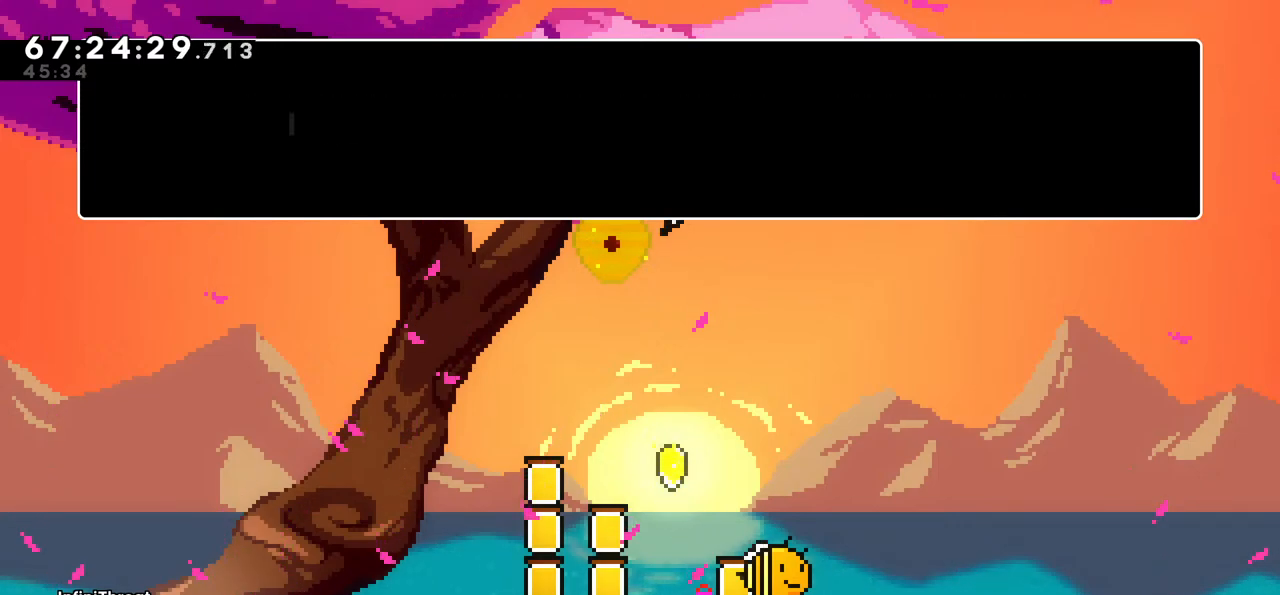
{"keys": [], "events": [[350, "jump", "down"], [483, "jump", "up"]]}
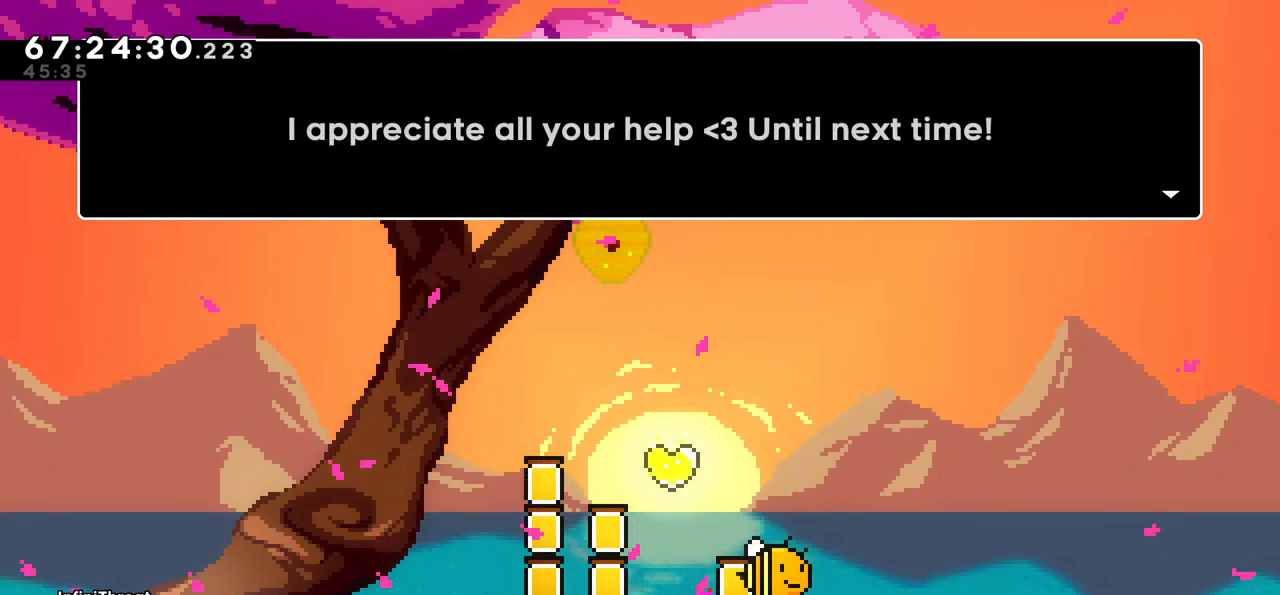
{"keys": ["jump"], "events": [[500, "jump", "down"]]}
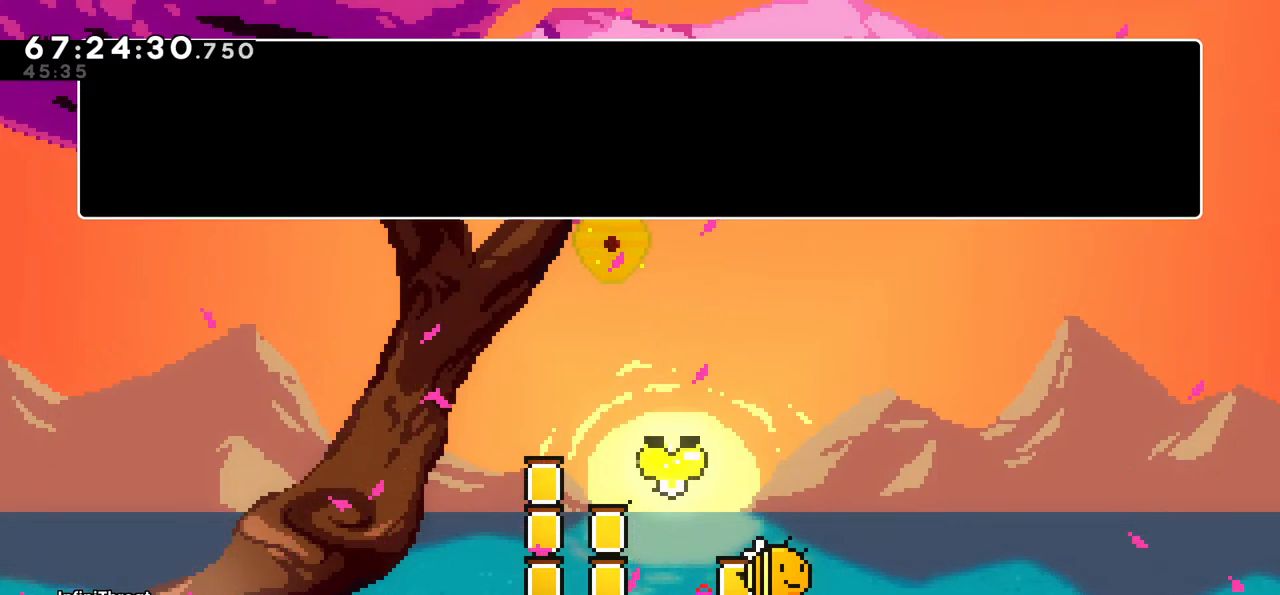
{"keys": [], "events": [[100, "jump", "up"]]}
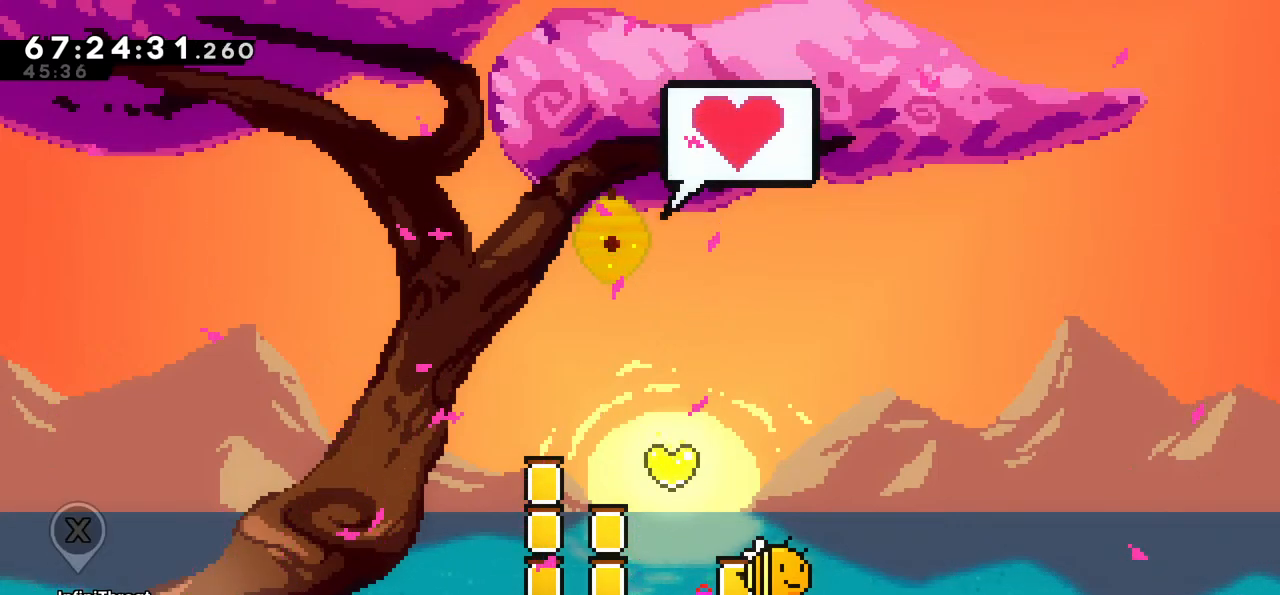
{"keys": [], "events": []}
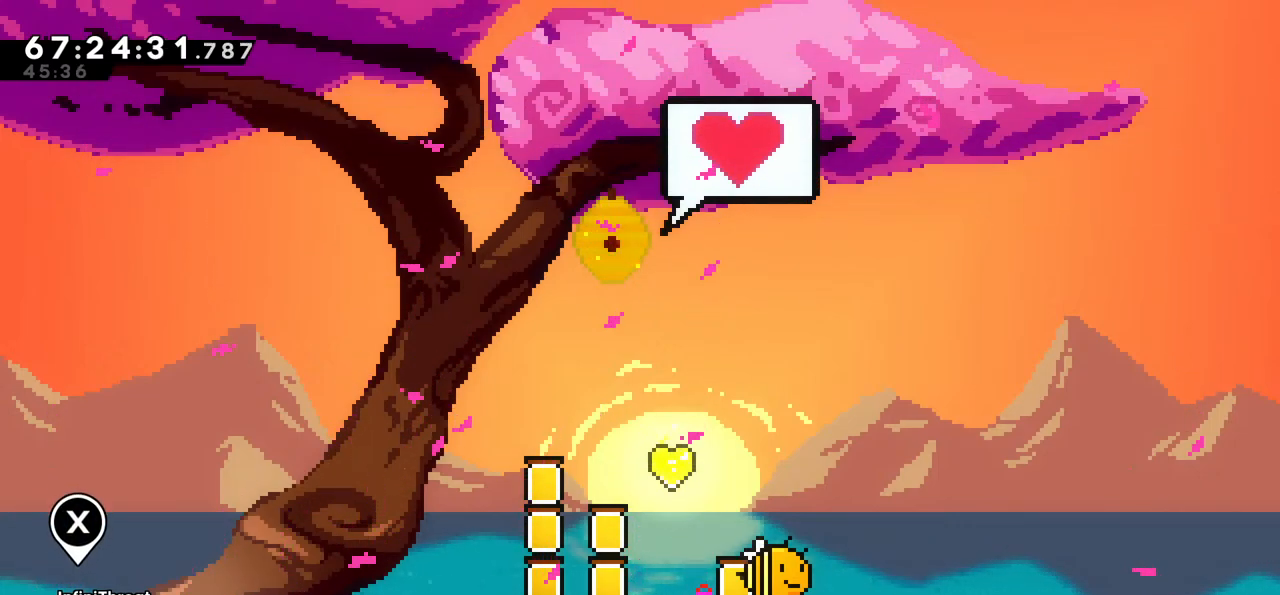
{"keys": ["left"], "events": [[83, "left", "down"]]}
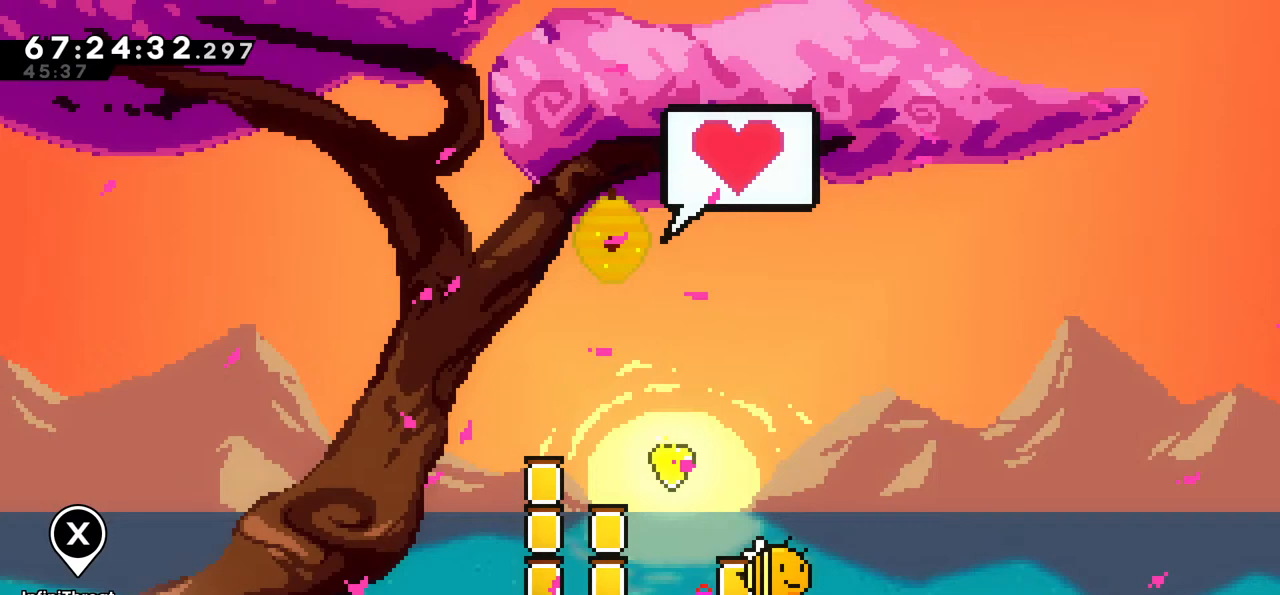
{"keys": ["jump", "right"], "events": [[200, "left", "up"], [250, "right", "down"], [283, "jump", "down"]]}
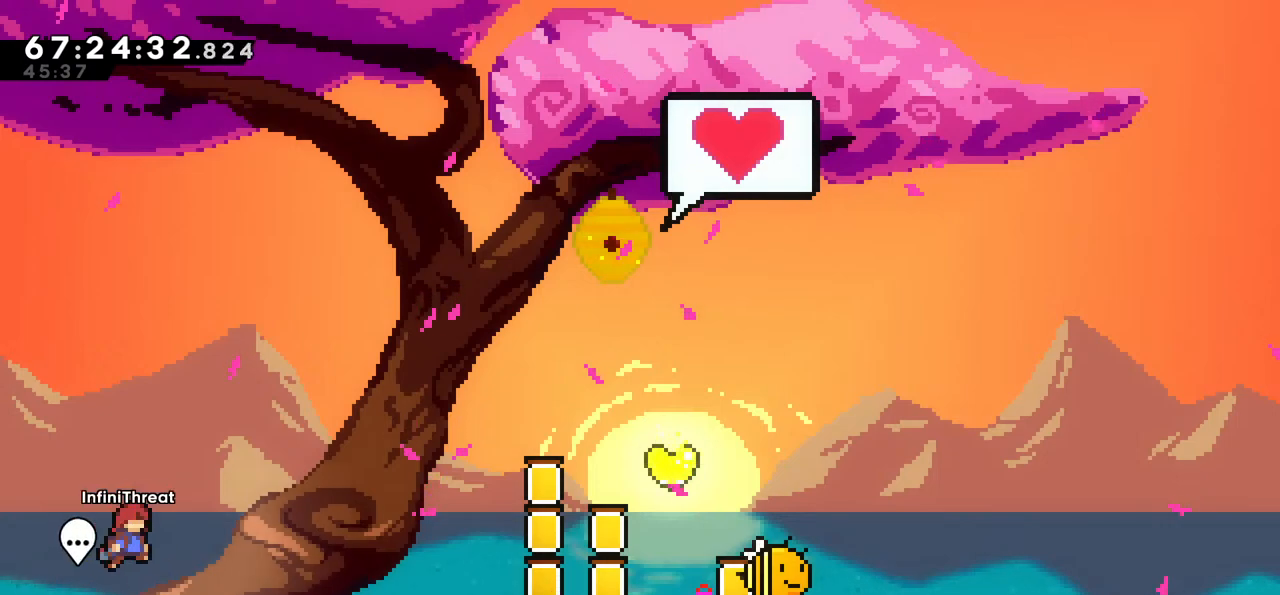
{"keys": ["right"], "events": [[200, "jump", "up"]]}
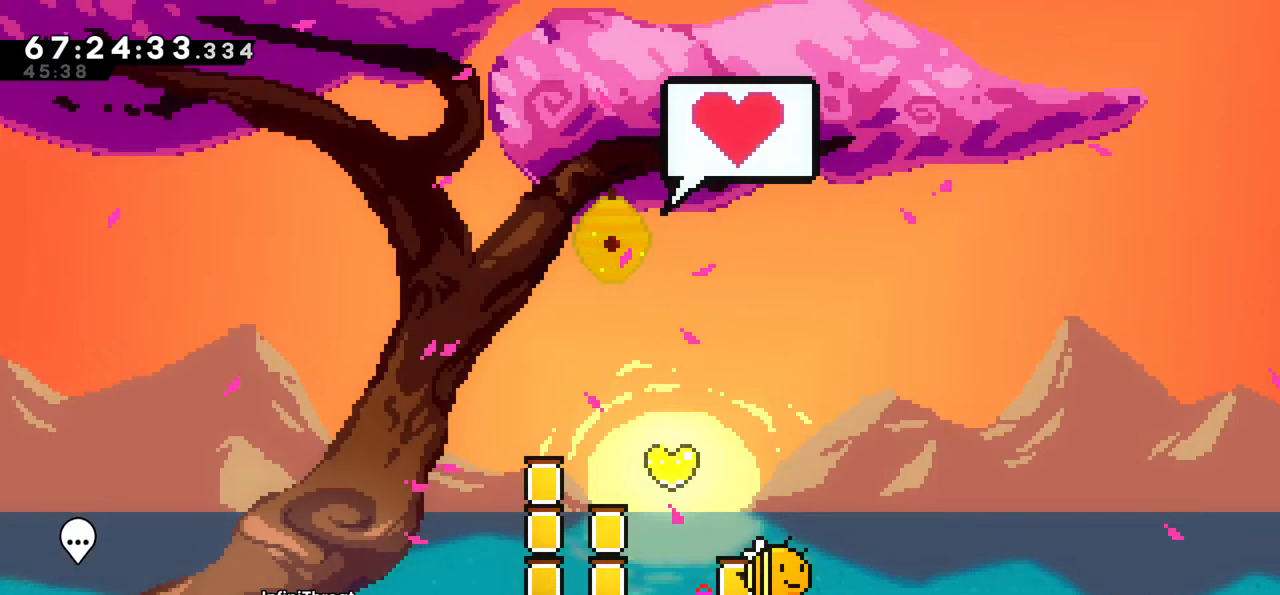
{"keys": ["right"], "events": [[317, "jump", "down"], [500, "jump", "up"]]}
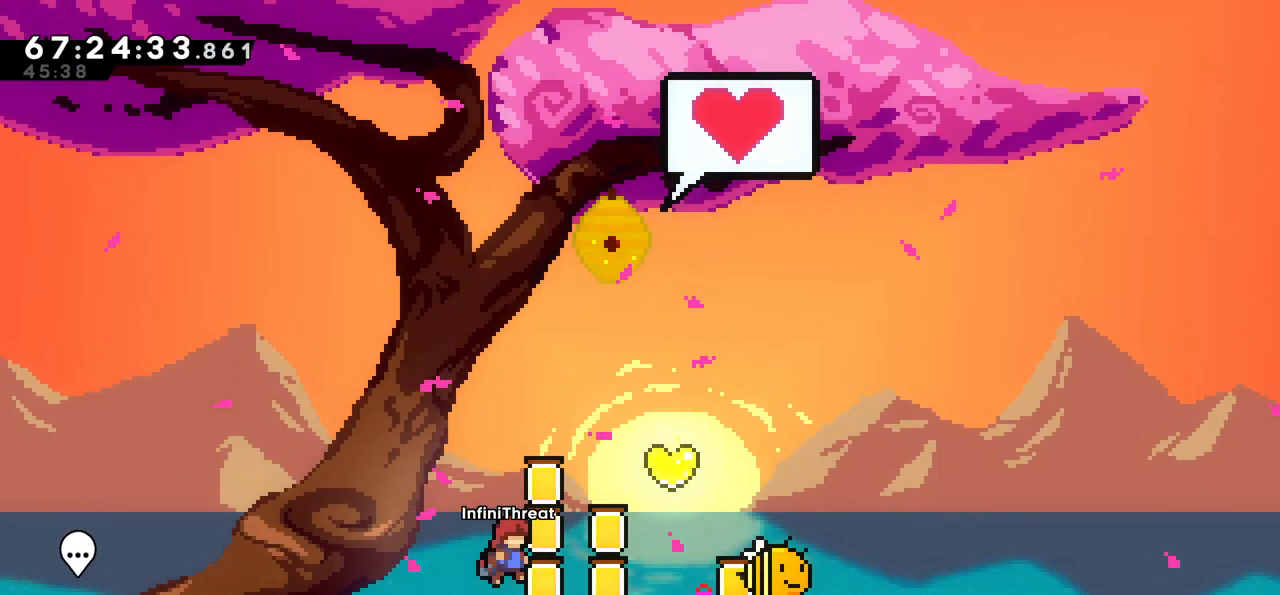
{"keys": ["down", "jump", "right"], "events": [[183, "down", "down"], [233, "dash", "down"], [417, "dash", "up"], [417, "jump", "down"]]}
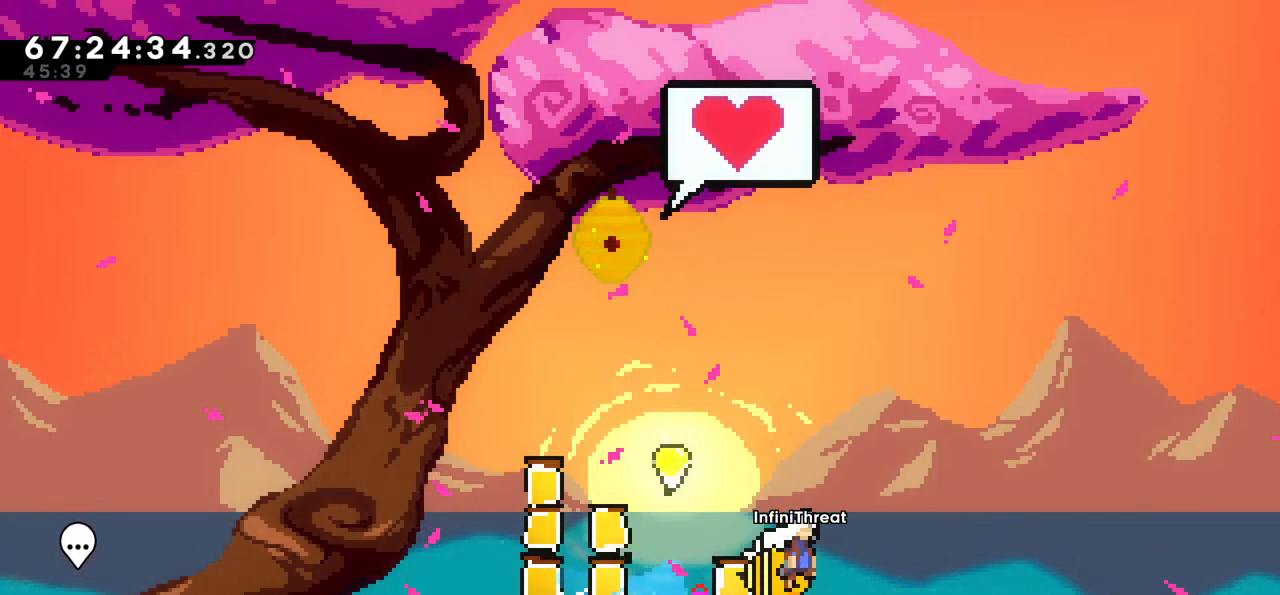
{"keys": ["right"], "events": [[17, "down", "up"], [433, "jump", "up"]]}
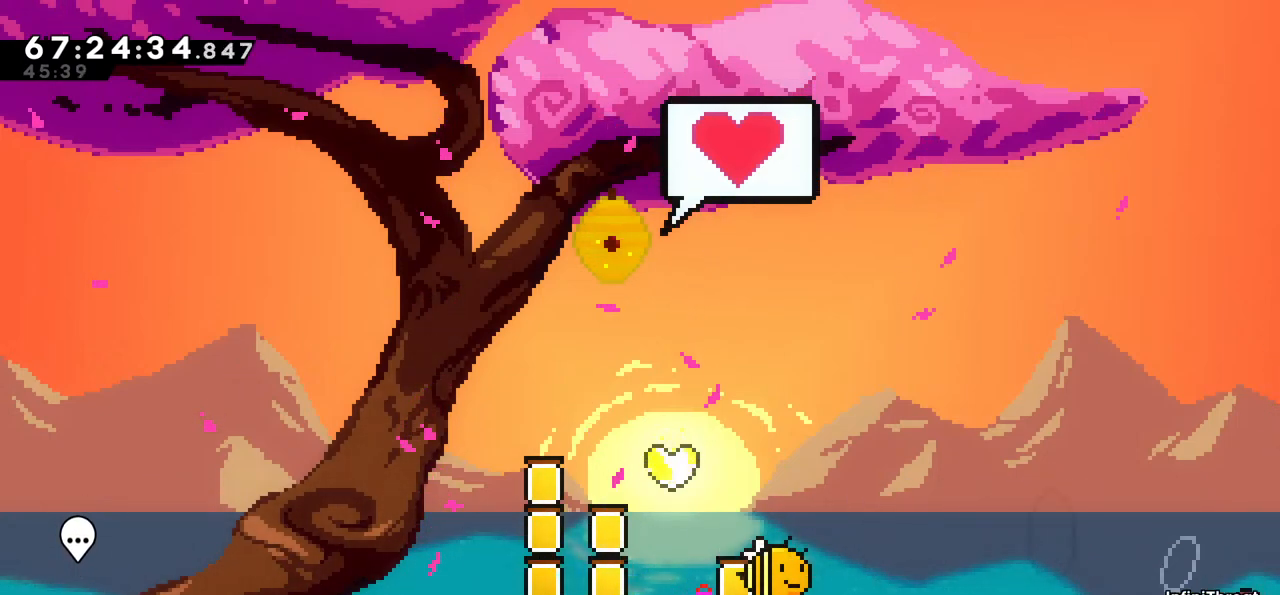
{"keys": ["left"], "events": [[167, "right", "up"], [217, "left", "down"], [317, "jump", "down"], [500, "jump", "up"]]}